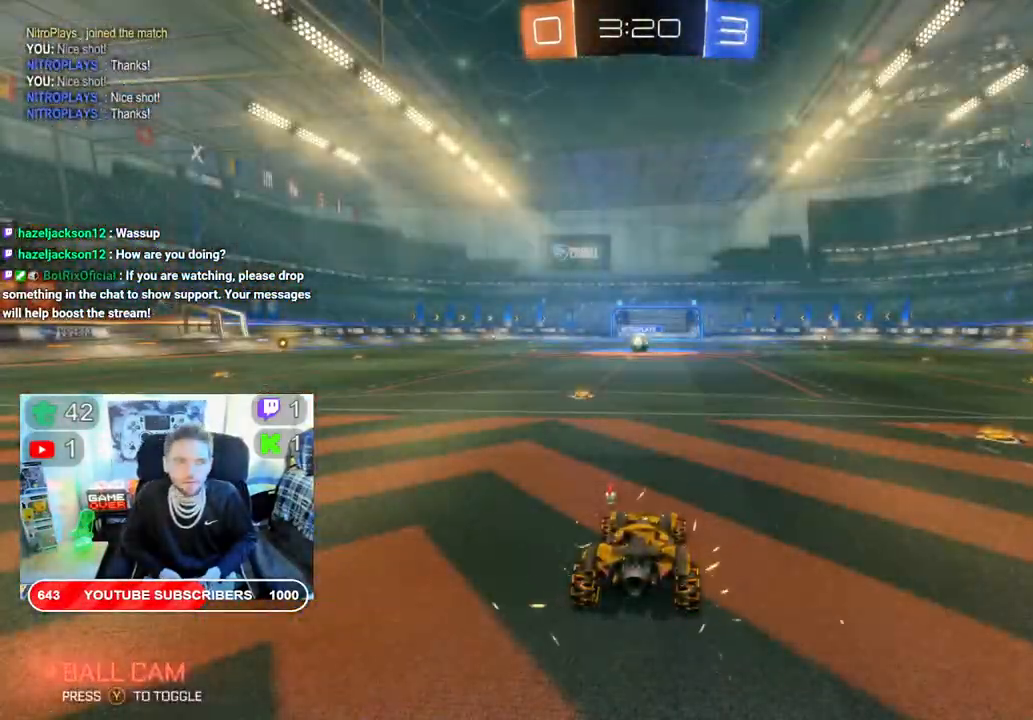
Gameplay with a controller (Xbox layout); each line is a JSON object with the inputs held at the frame after it. "events" lists button and stick changes between this image and that frame as [ms after this image, input, new state], when the widget could be followed in between.
{"buttons": ["R2"], "left_stick": "center", "right_stick": "center", "events": []}
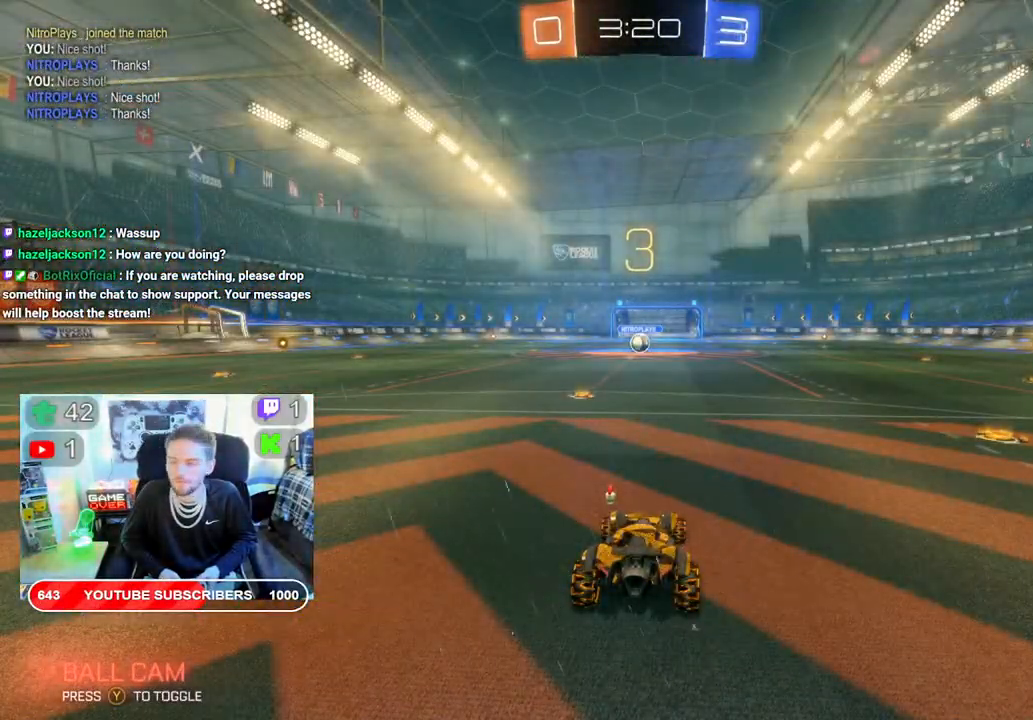
{"buttons": ["R2"], "left_stick": "center", "right_stick": "center", "events": []}
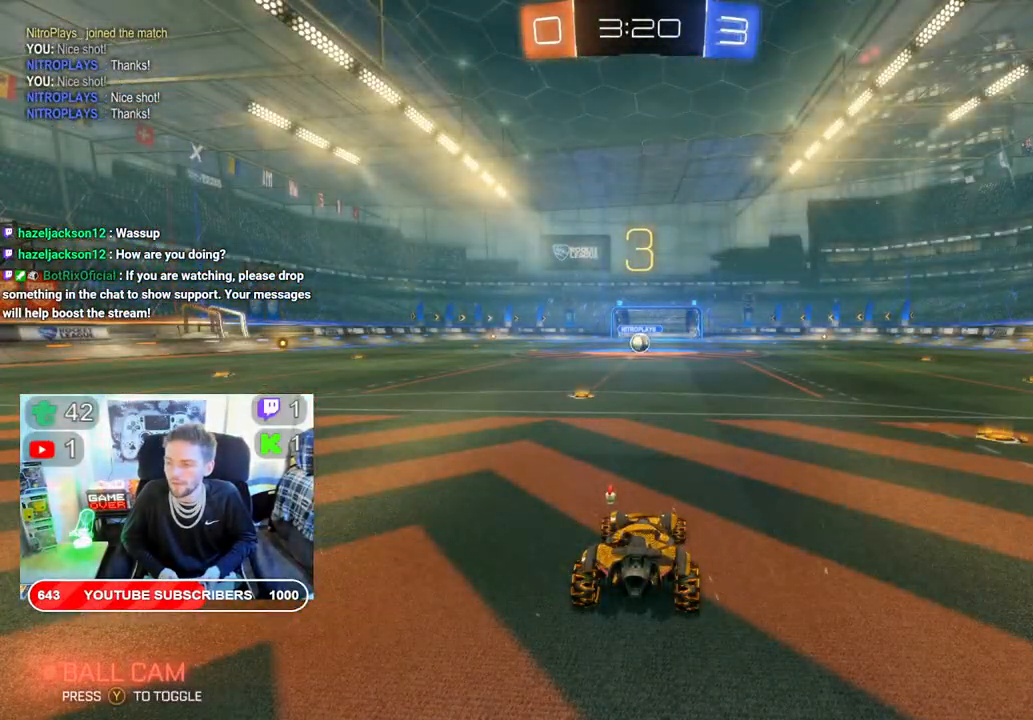
{"buttons": ["B", "R2"], "left_stick": "center", "right_stick": "center", "events": [[217, "B", "down"]]}
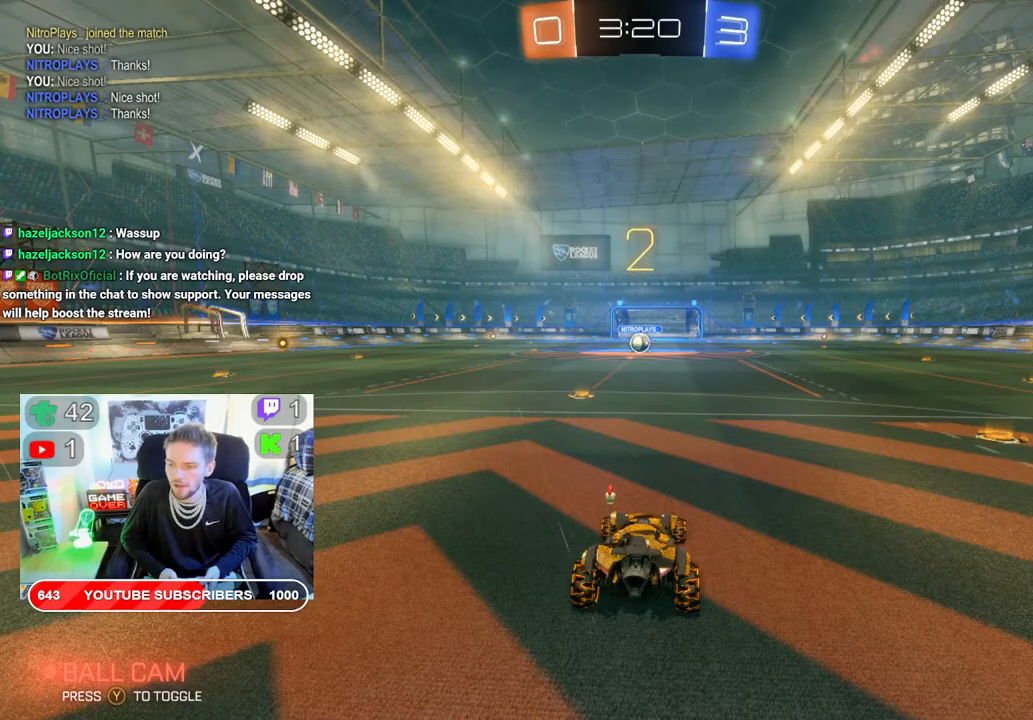
{"buttons": ["B", "R2"], "left_stick": "center", "right_stick": "center", "events": []}
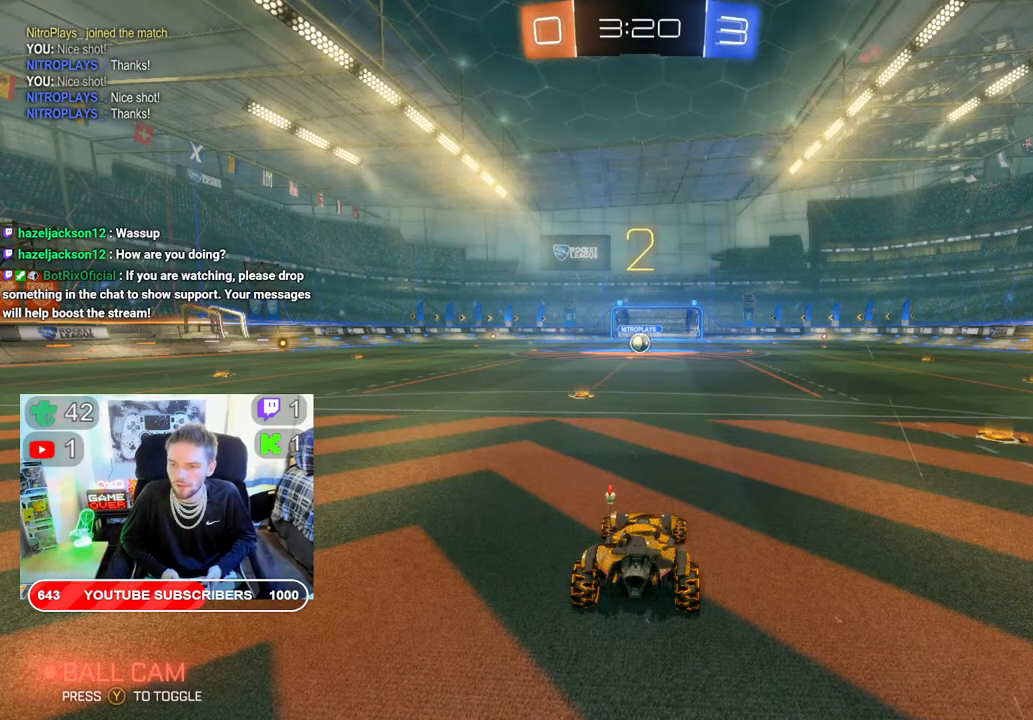
{"buttons": ["B", "R2"], "left_stick": "left", "right_stick": "center", "events": [[450, "left_stick", "left"]]}
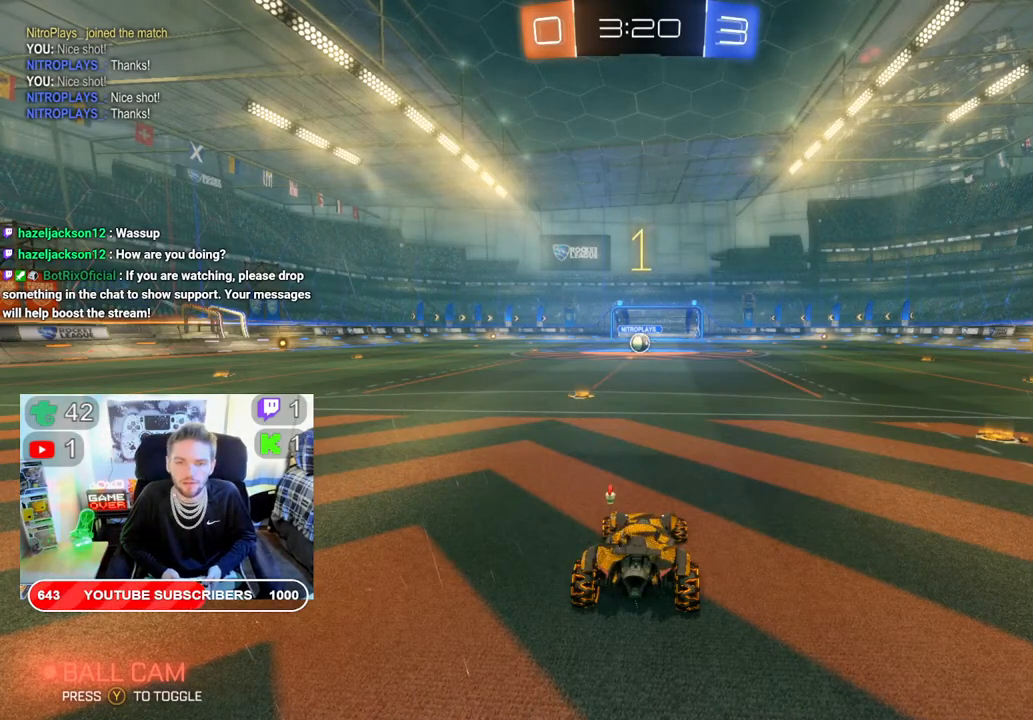
{"buttons": ["B", "R2"], "left_stick": "center", "right_stick": "center", "events": [[217, "left_stick", "center"], [300, "left_stick", "left"], [467, "left_stick", "center"]]}
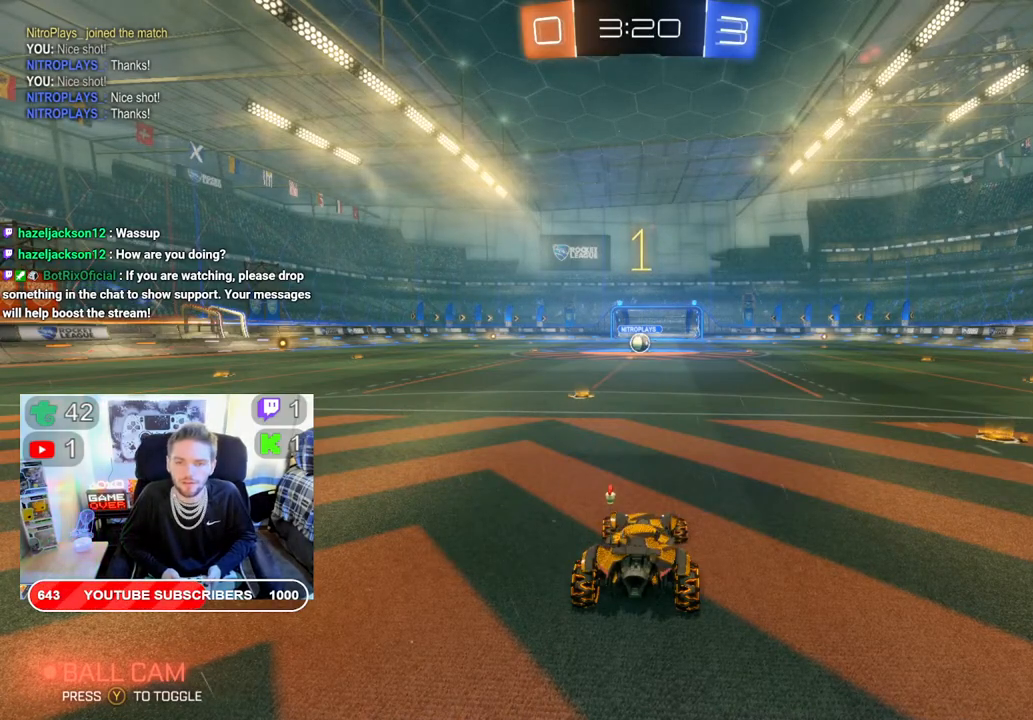
{"buttons": ["B", "R2"], "left_stick": "center", "right_stick": "center", "events": [[183, "left_stick", "left"], [300, "left_stick", "center"]]}
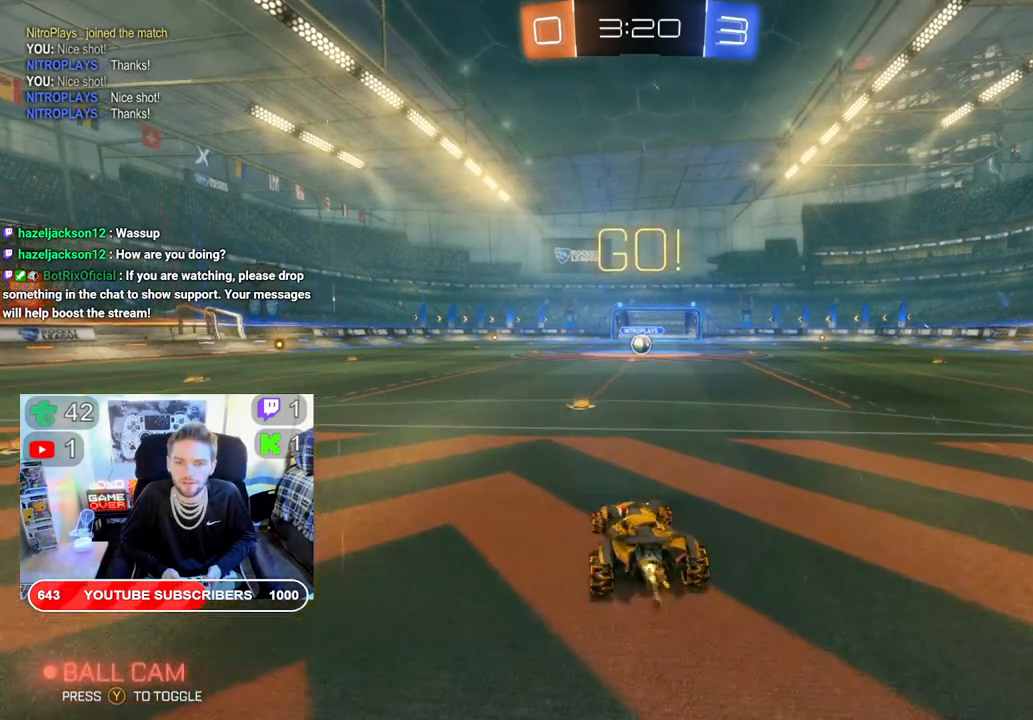
{"buttons": ["B", "R2"], "left_stick": "center", "right_stick": "center", "events": [[233, "left_stick", "right"], [383, "left_stick", "center"]]}
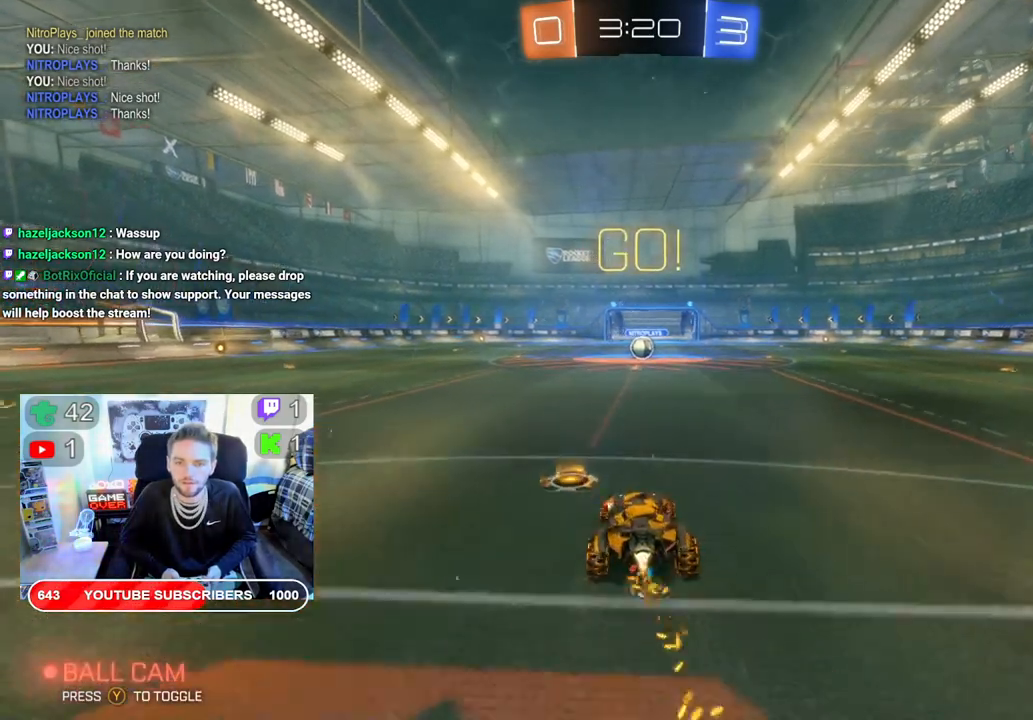
{"buttons": ["B", "R2"], "left_stick": "center", "right_stick": "center", "events": []}
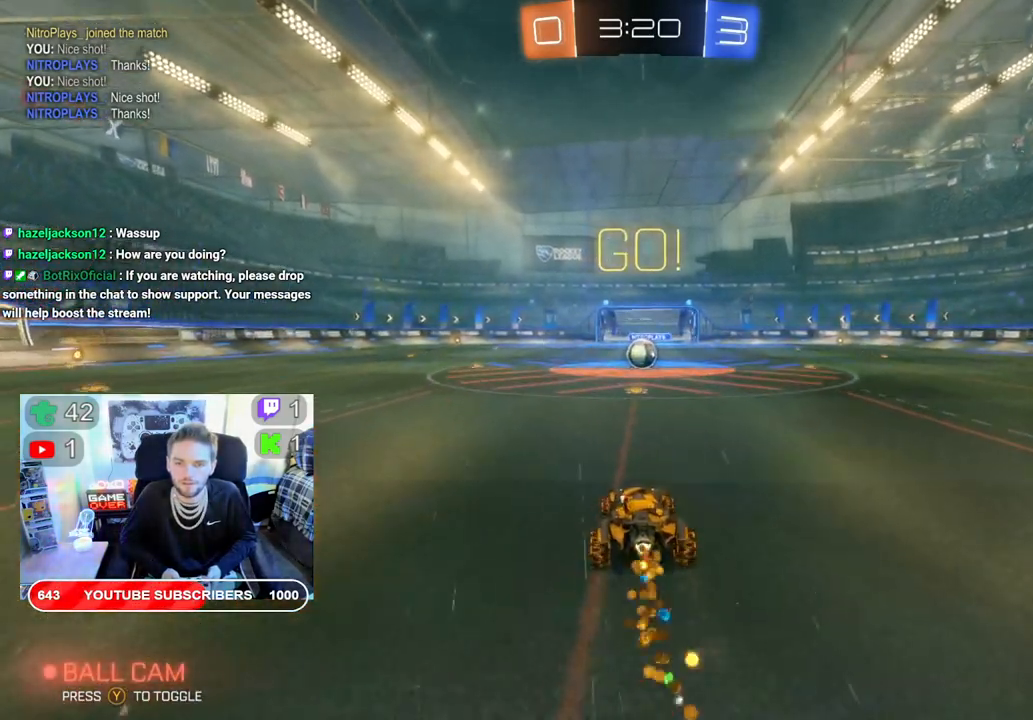
{"buttons": ["B", "R2"], "left_stick": "center", "right_stick": "center", "events": []}
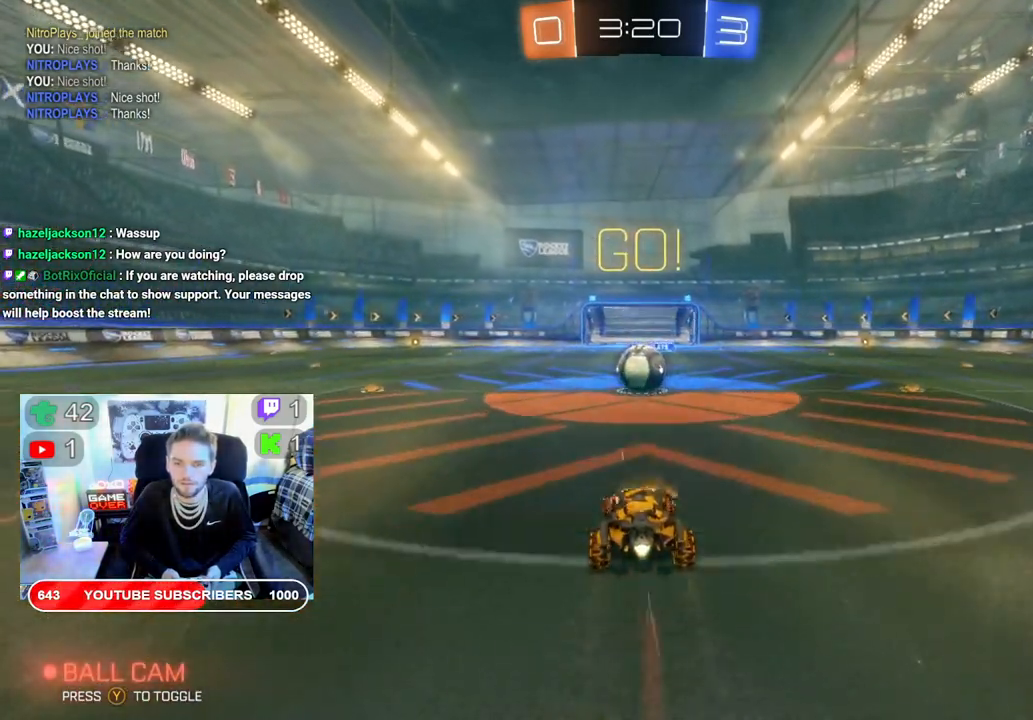
{"buttons": ["A", "L2", "R2"], "left_stick": "up-right", "right_stick": "center", "events": [[233, "B", "up"], [250, "left_stick", "up-right"], [283, "L2", "down"], [333, "A", "down"], [467, "A", "up"], [500, "A", "down"]]}
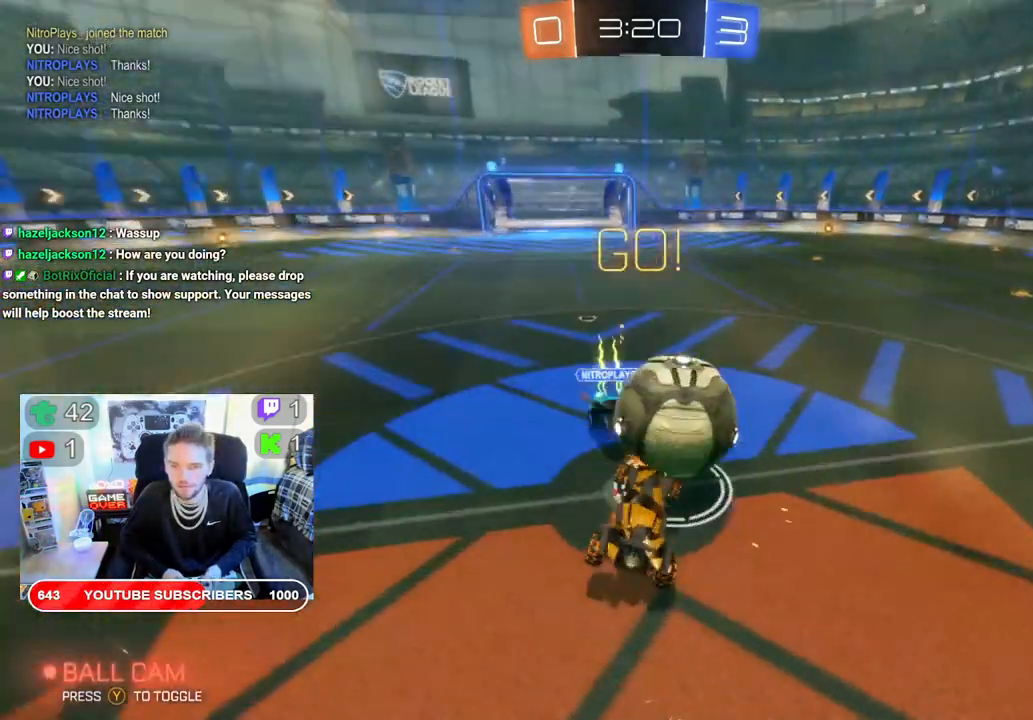
{"buttons": ["R2"], "left_stick": "right", "right_stick": "center", "events": [[117, "A", "up"], [167, "left_stick", "right"], [200, "L2", "up"]]}
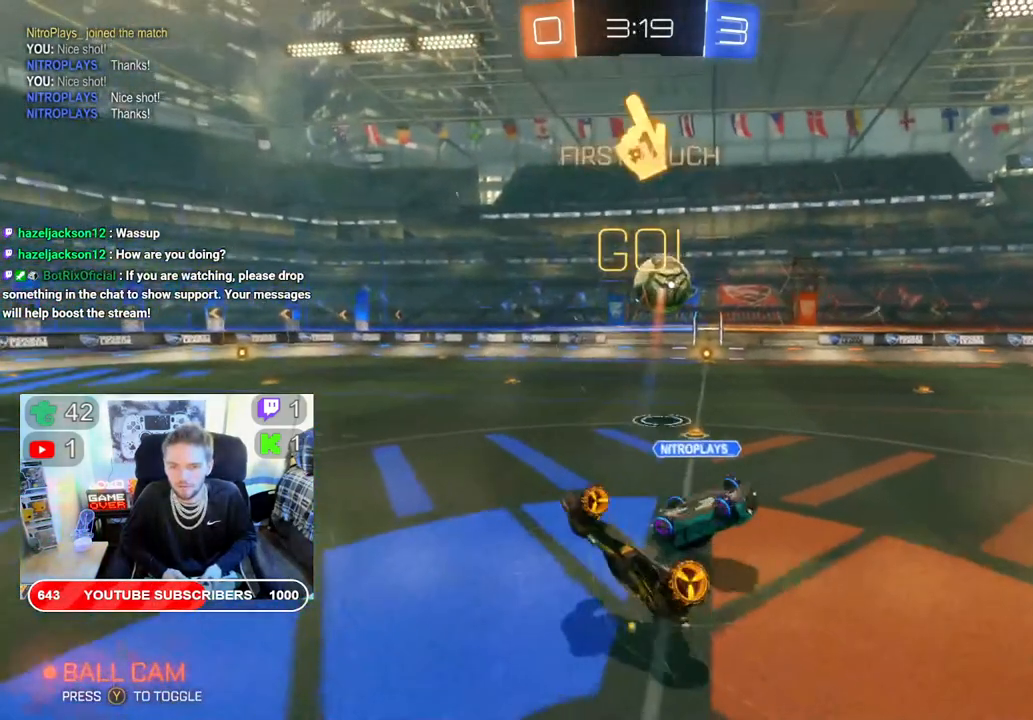
{"buttons": ["R2"], "left_stick": "right", "right_stick": "center", "events": []}
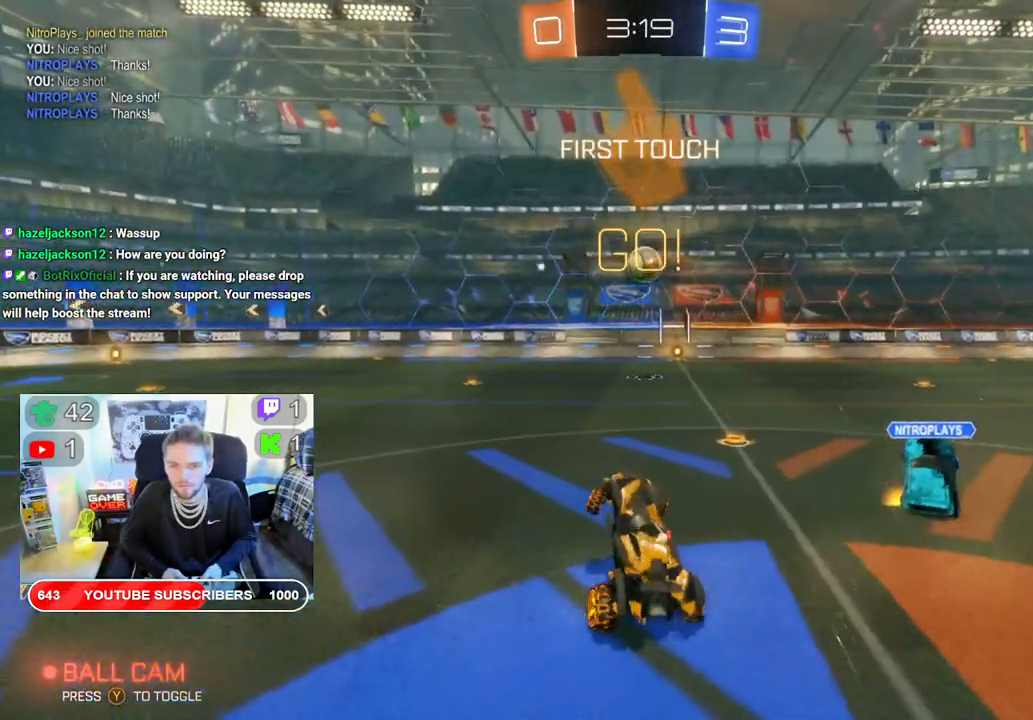
{"buttons": ["R2"], "left_stick": "center", "right_stick": "center", "events": [[417, "left_stick", "center"]]}
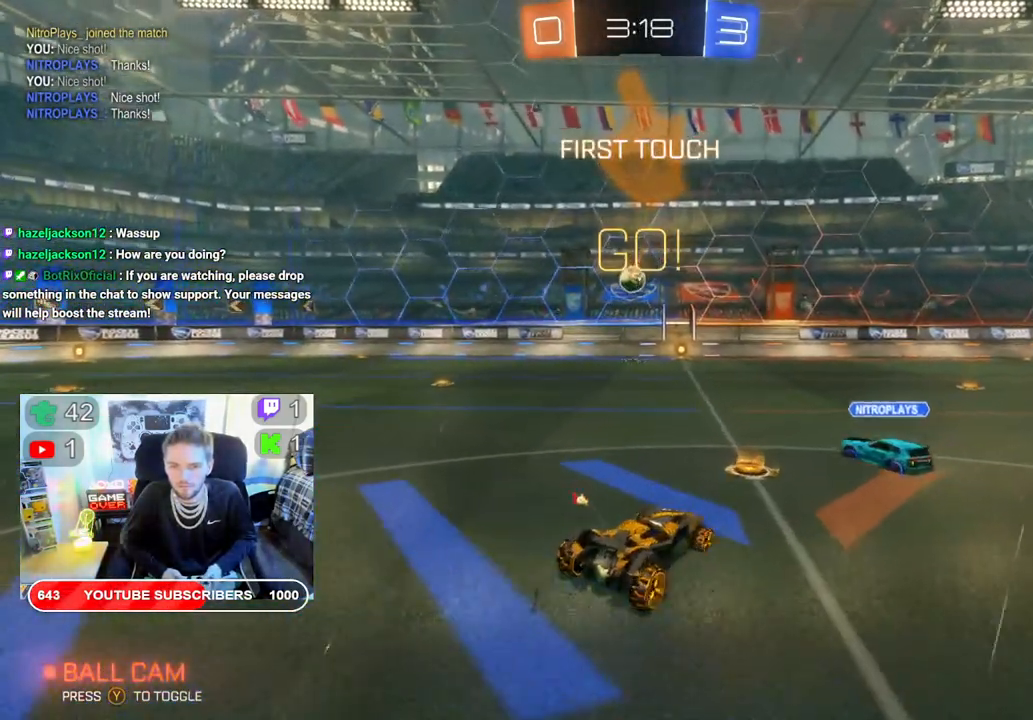
{"buttons": ["R2"], "left_stick": "left", "right_stick": "center", "events": [[50, "left_stick", "left"], [117, "left_stick", "center"], [333, "left_stick", "left"]]}
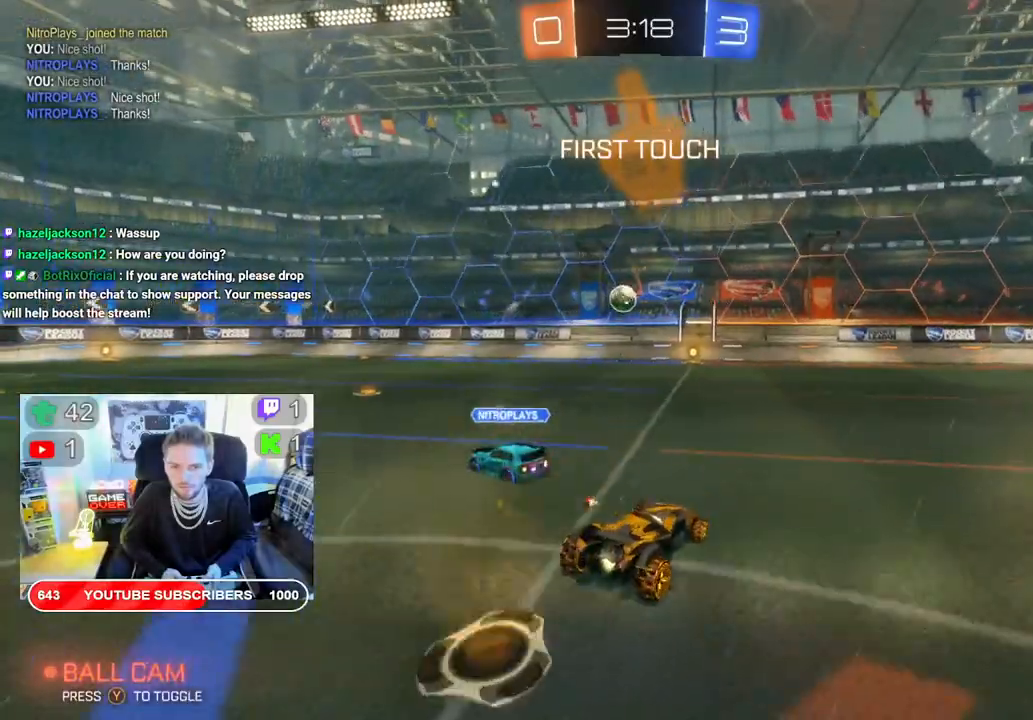
{"buttons": ["R2"], "left_stick": "center", "right_stick": "center", "events": [[467, "left_stick", "center"]]}
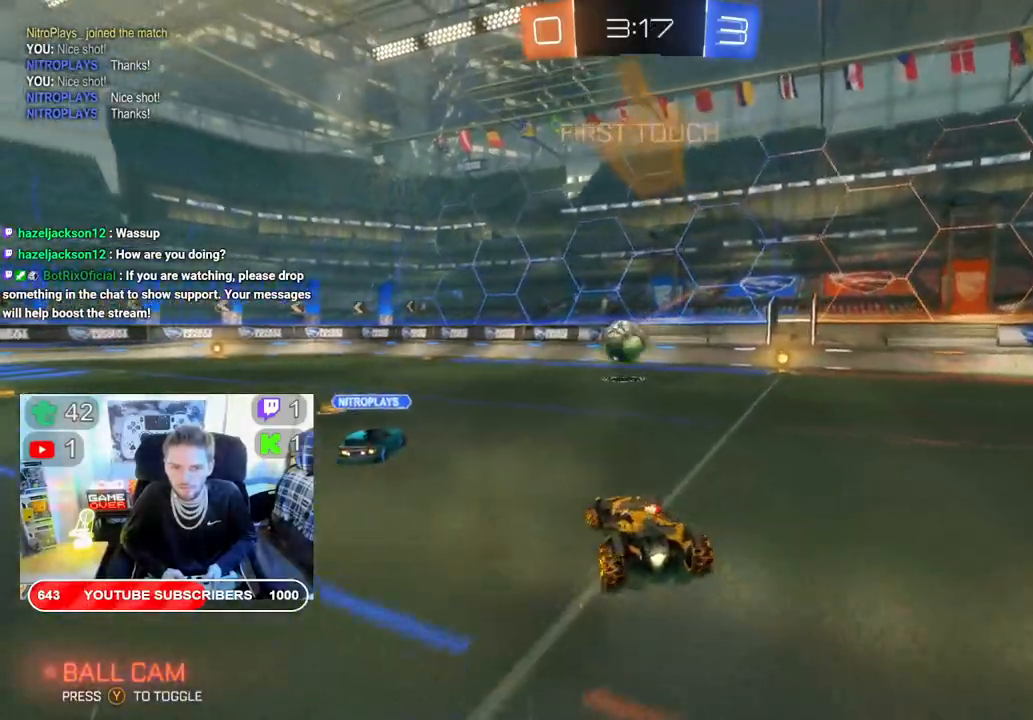
{"buttons": ["R2"], "left_stick": "right", "right_stick": "center", "events": [[133, "left_stick", "right"]]}
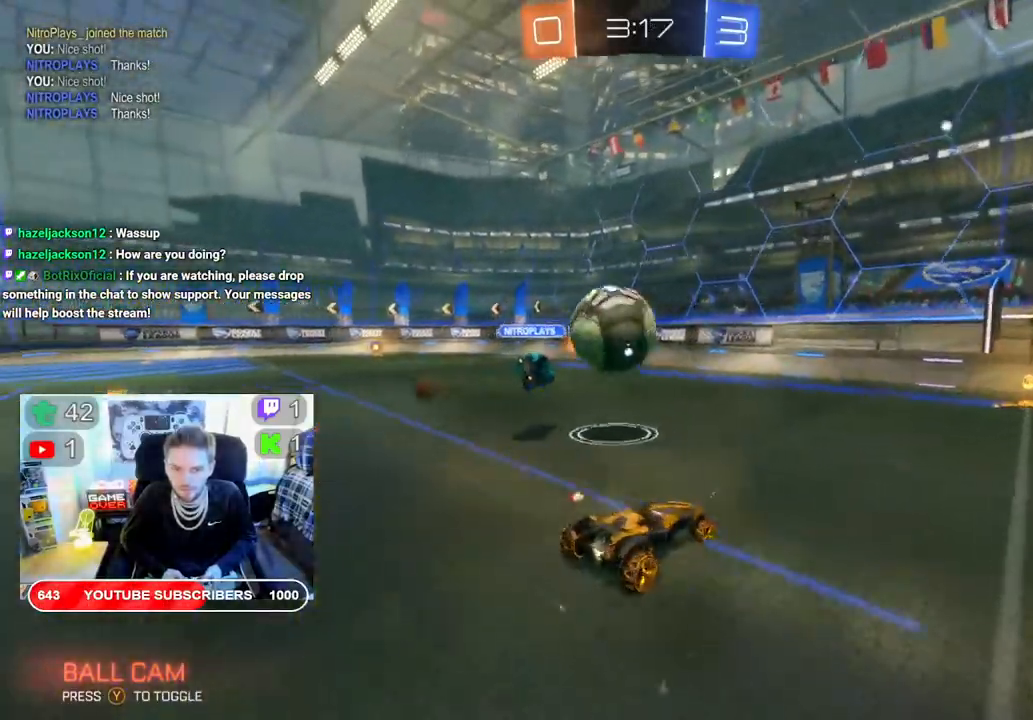
{"buttons": ["R2"], "left_stick": "left", "right_stick": "center", "events": [[283, "left_stick", "center"], [433, "left_stick", "left"]]}
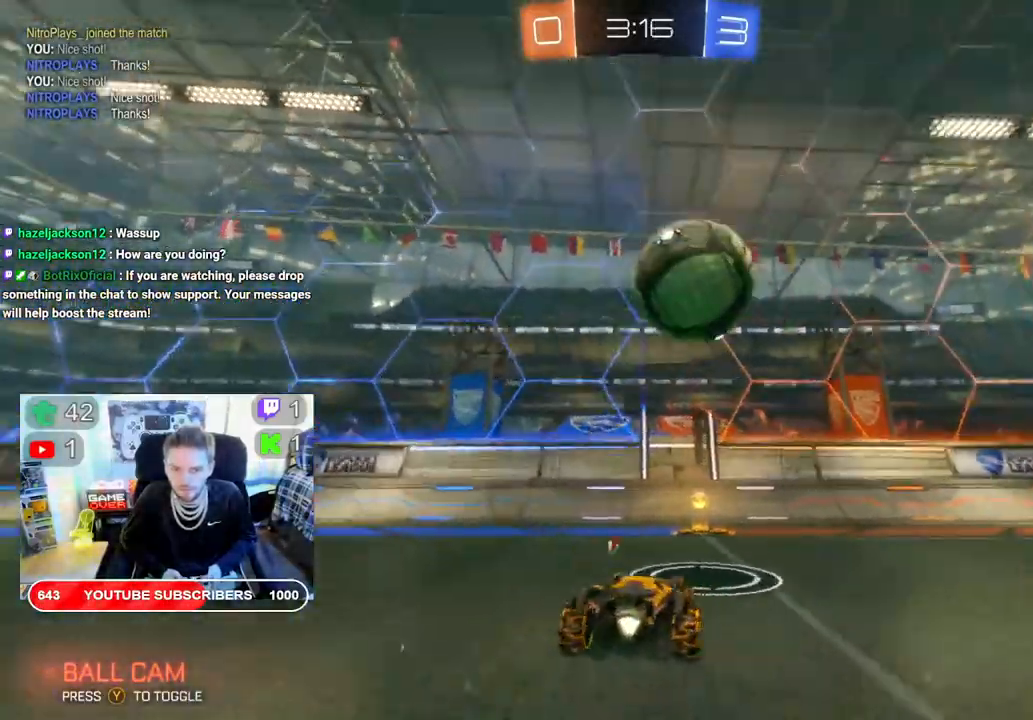
{"buttons": ["R2"], "left_stick": "right", "right_stick": "center", "events": [[117, "left_stick", "right"], [250, "Y", "down"], [333, "Y", "up"]]}
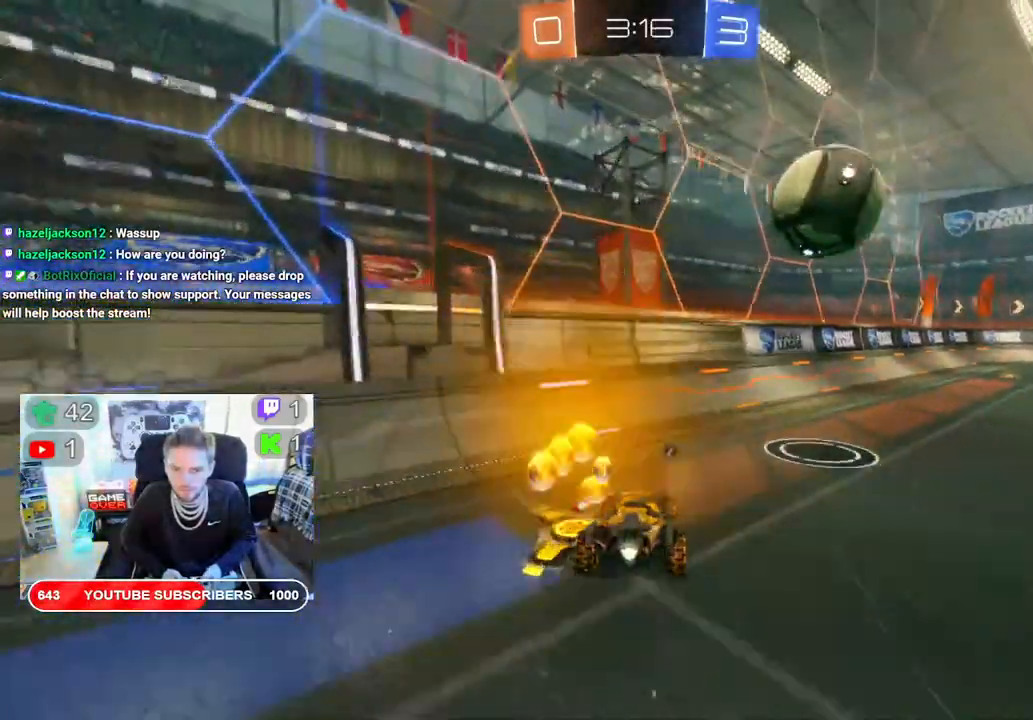
{"buttons": ["R2"], "left_stick": "center", "right_stick": "center", "events": [[500, "left_stick", "center"]]}
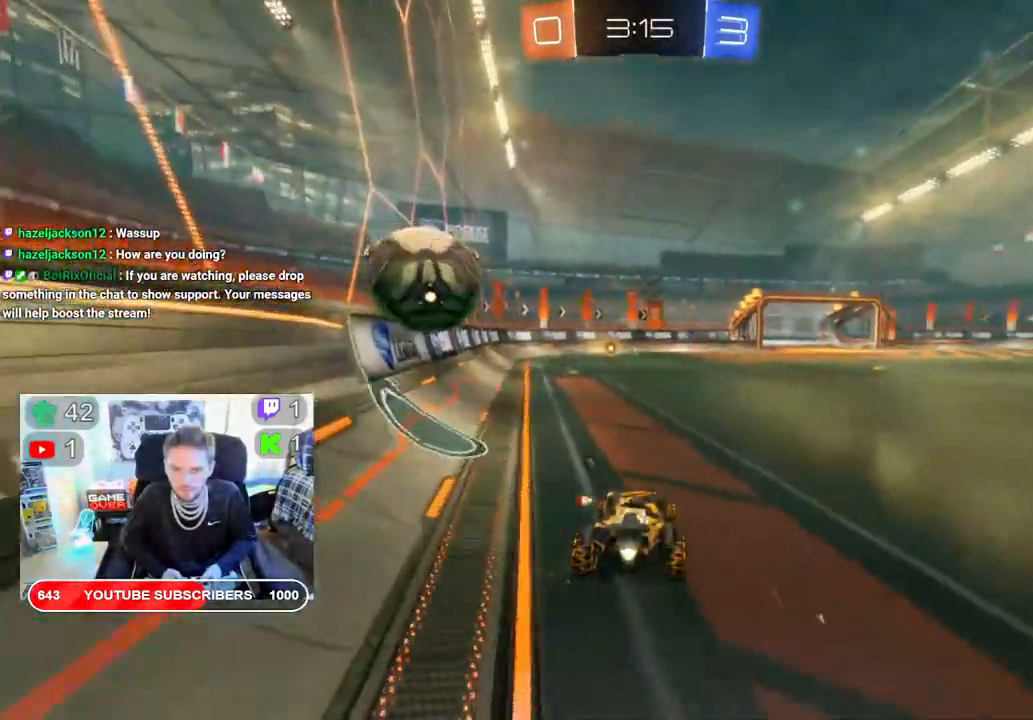
{"buttons": ["R2"], "left_stick": "down-left", "right_stick": "center", "events": [[250, "left_stick", "left"], [483, "left_stick", "down-left"]]}
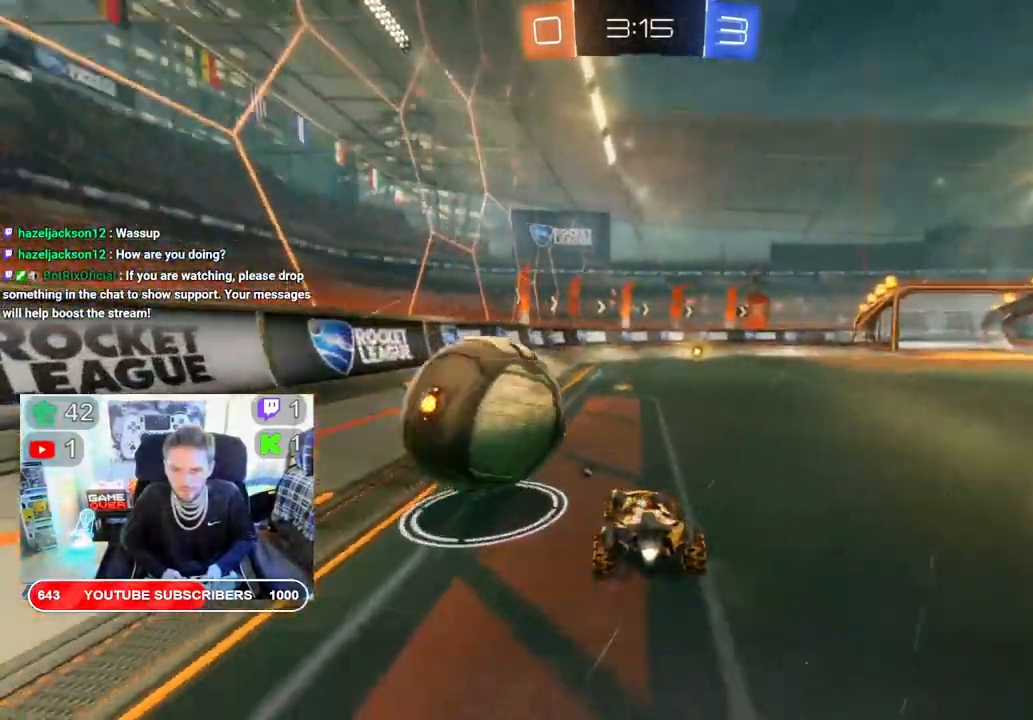
{"buttons": ["R2"], "left_stick": "right", "right_stick": "center", "events": [[250, "left_stick", "down-right"], [367, "left_stick", "right"]]}
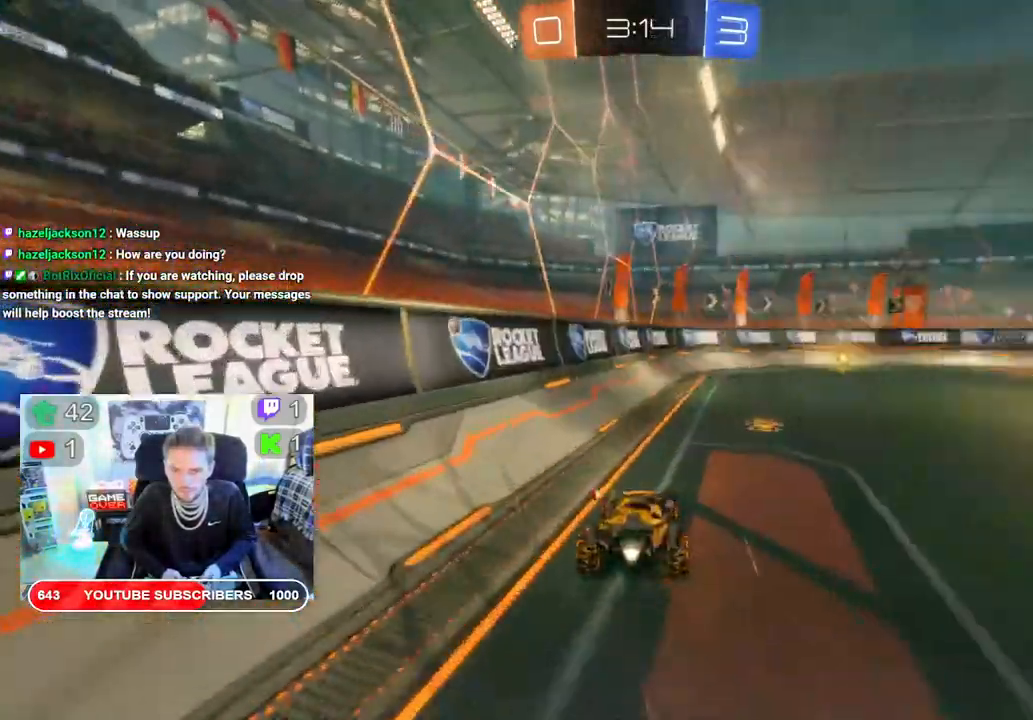
{"buttons": ["R2"], "left_stick": "right", "right_stick": "center", "events": [[67, "Y", "down"], [183, "Y", "up"]]}
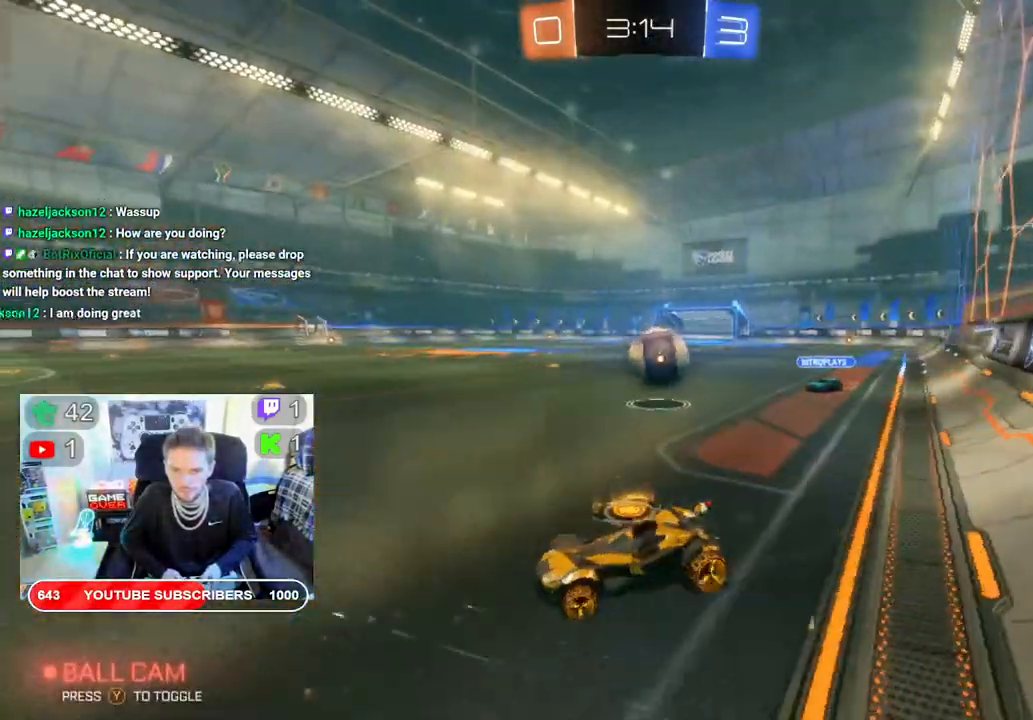
{"buttons": ["B", "R2"], "left_stick": "center", "right_stick": "center", "events": [[133, "B", "down"], [183, "left_stick", "center"]]}
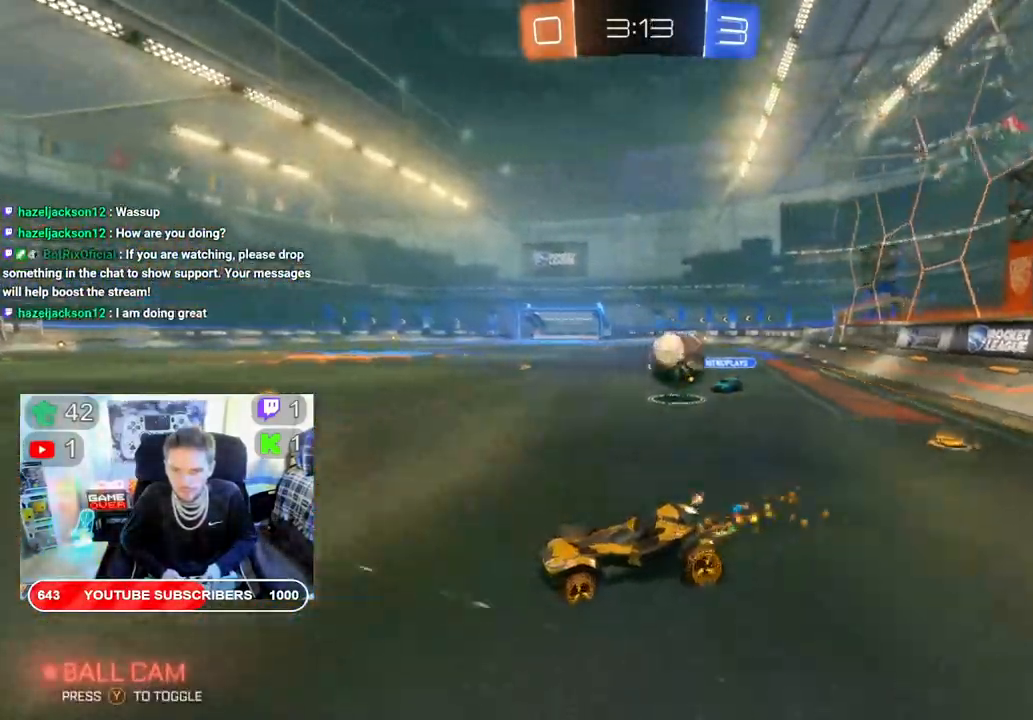
{"buttons": ["R2"], "left_stick": "center", "right_stick": "center", "events": [[250, "B", "up"]]}
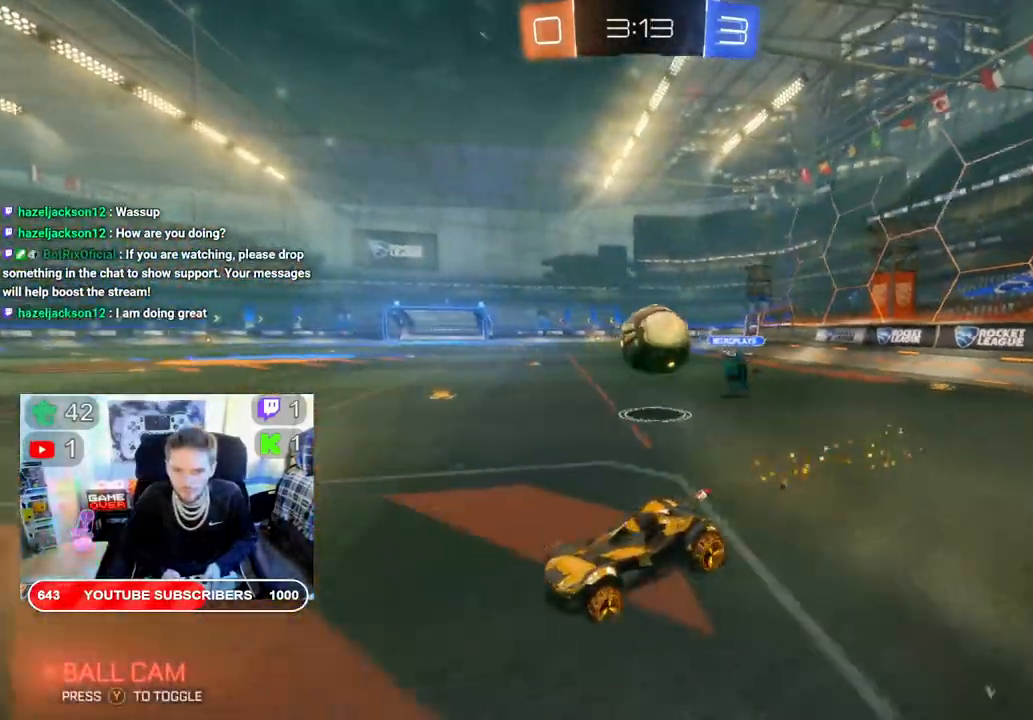
{"buttons": ["A", "L2"], "left_stick": "right", "right_stick": "center", "events": [[33, "left_stick", "right"], [117, "L2", "down"], [117, "R2", "up"], [267, "A", "down"], [417, "A", "up"], [483, "A", "down"]]}
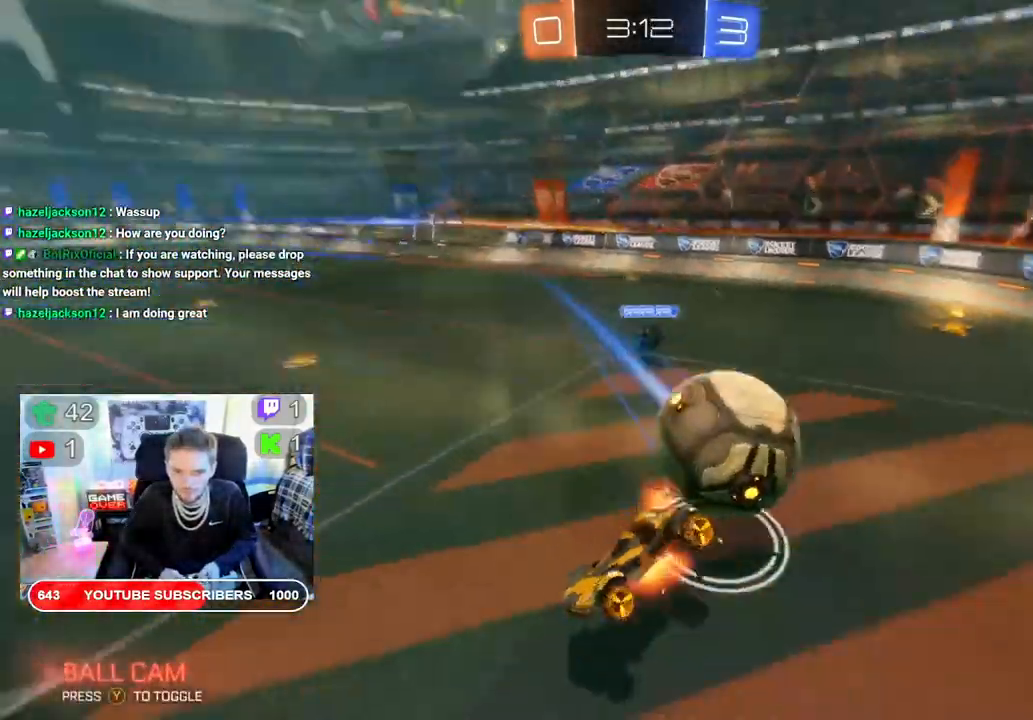
{"buttons": [], "left_stick": "center", "right_stick": "center", "events": [[83, "L2", "up"], [100, "left_stick", "center"], [117, "A", "up"]]}
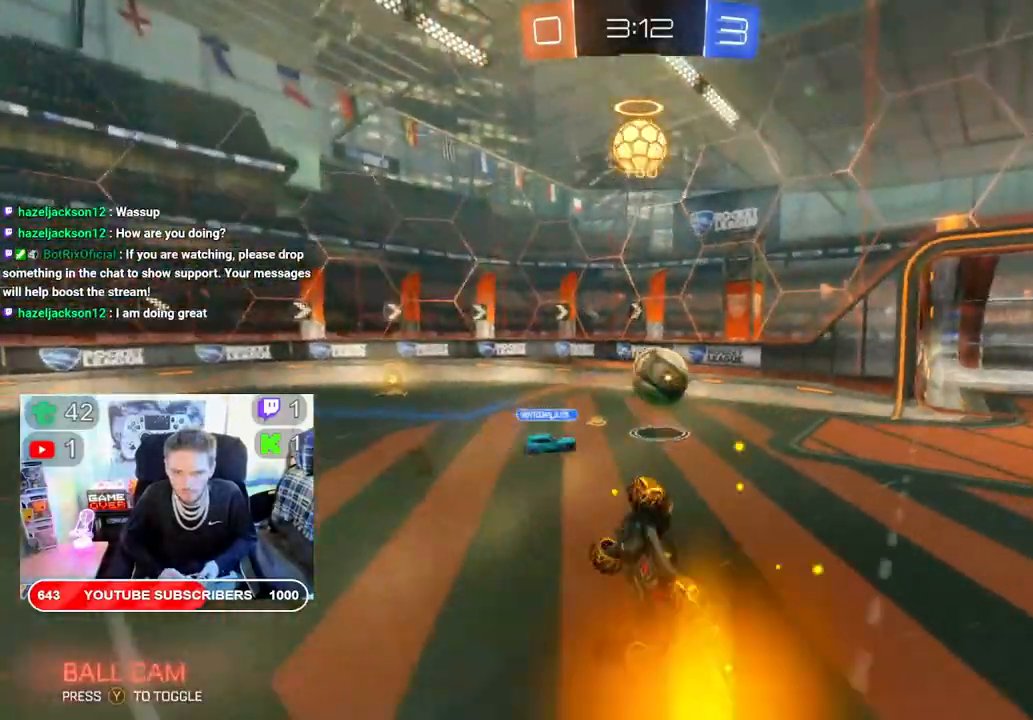
{"buttons": ["R2"], "left_stick": "left", "right_stick": "center", "events": [[117, "R2", "down"], [183, "left_stick", "left"]]}
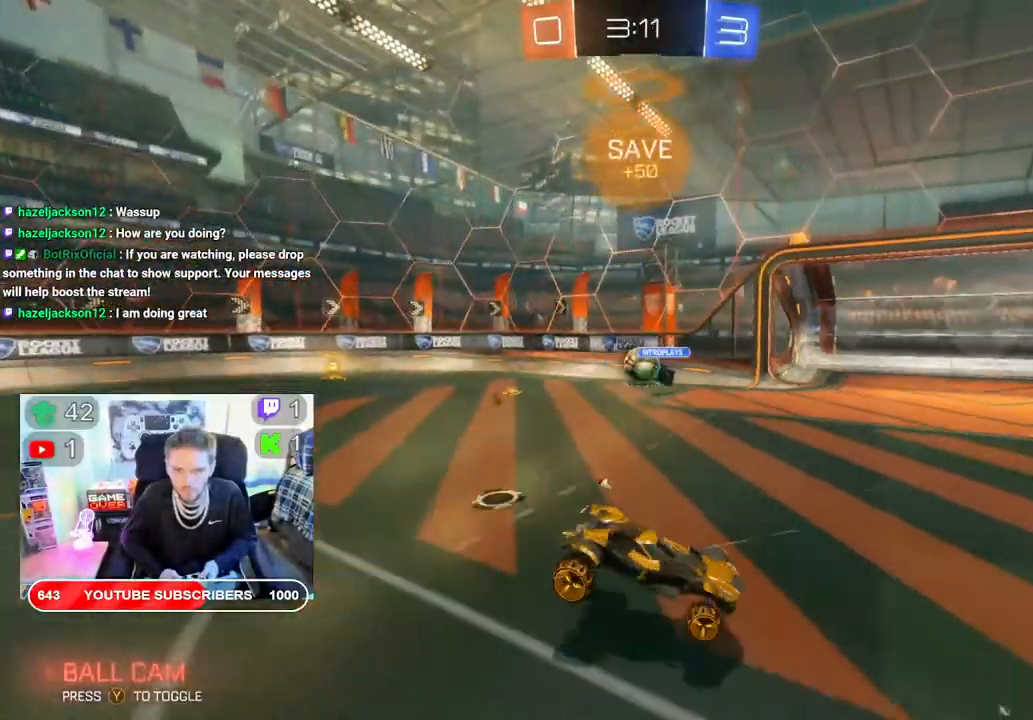
{"buttons": ["B", "R2"], "left_stick": "left", "right_stick": "center", "events": [[100, "B", "down"]]}
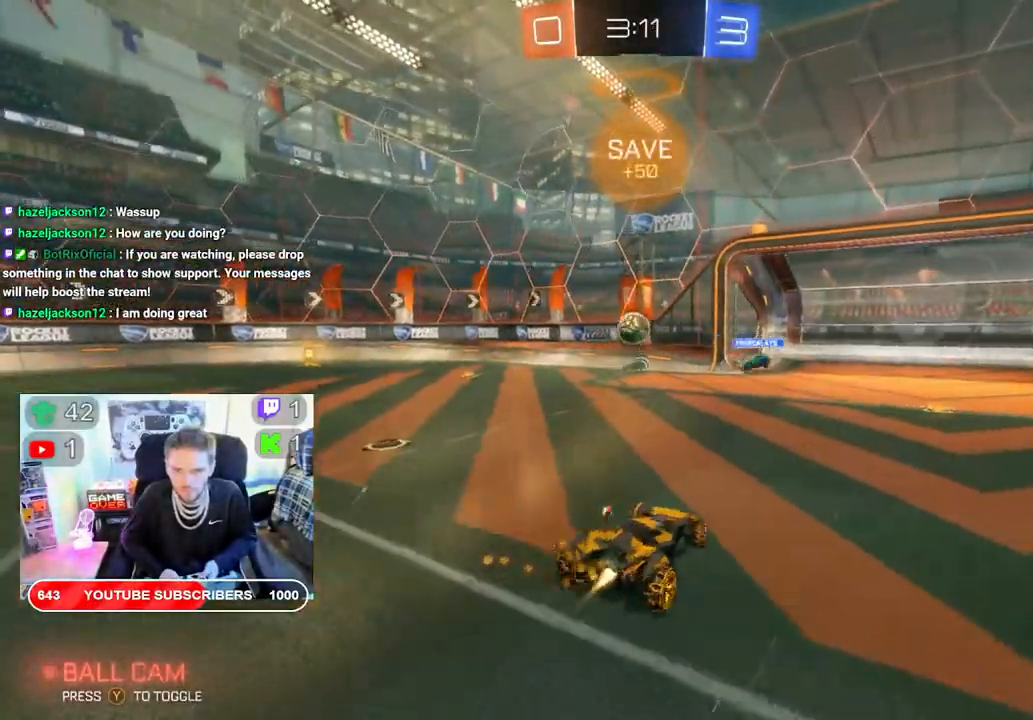
{"buttons": ["R2"], "left_stick": "left", "right_stick": "center", "events": [[200, "left_stick", "center"], [267, "B", "up"], [500, "left_stick", "left"]]}